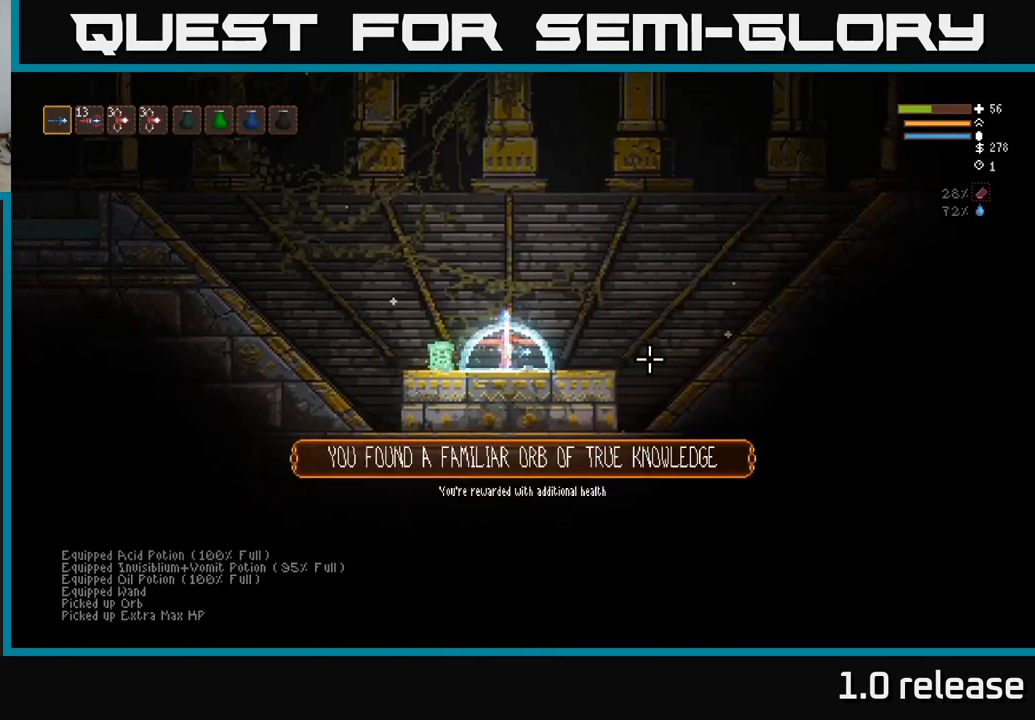
Gameplay with a controller (Xbox layout); each line is a JSON object with the inputs held at the frame after it. "events" lists button and stick changes between this image and that frame as [ms after this image, input, new state], when the widget could be followed in between. Not read: R3.
{"buttons": [], "left_stick": "left", "right_stick": "up-left", "events": [[250, "left_stick", "left"], [317, "right_stick", "left"], [400, "right_stick", "up-left"]]}
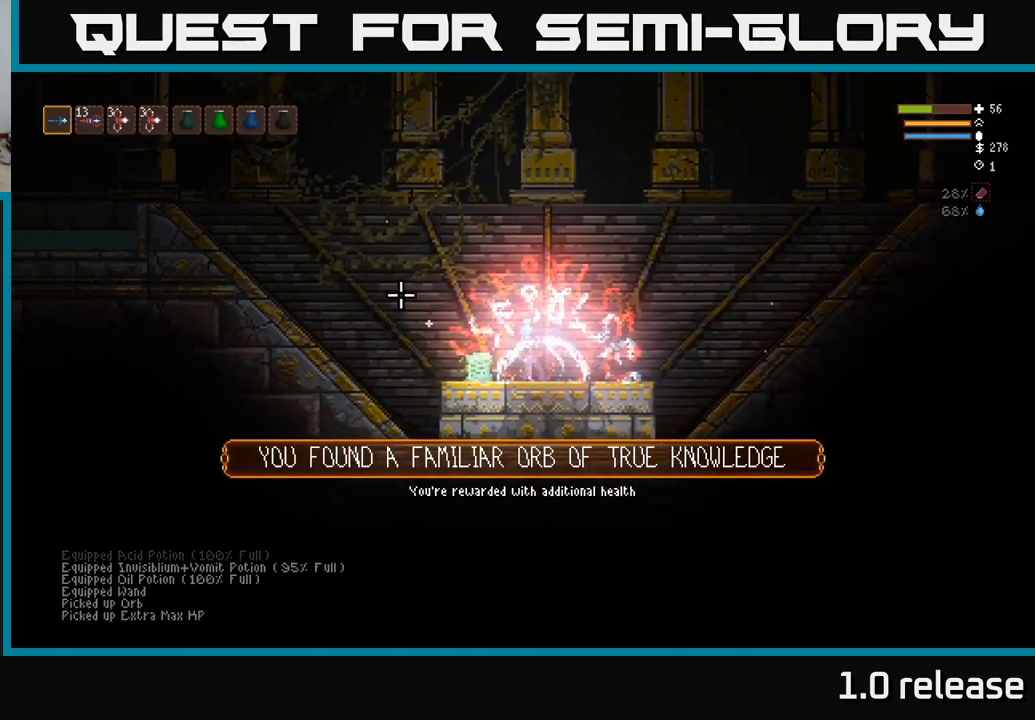
{"buttons": [], "left_stick": "center", "right_stick": "up-left", "events": [[250, "left_stick", "center"]]}
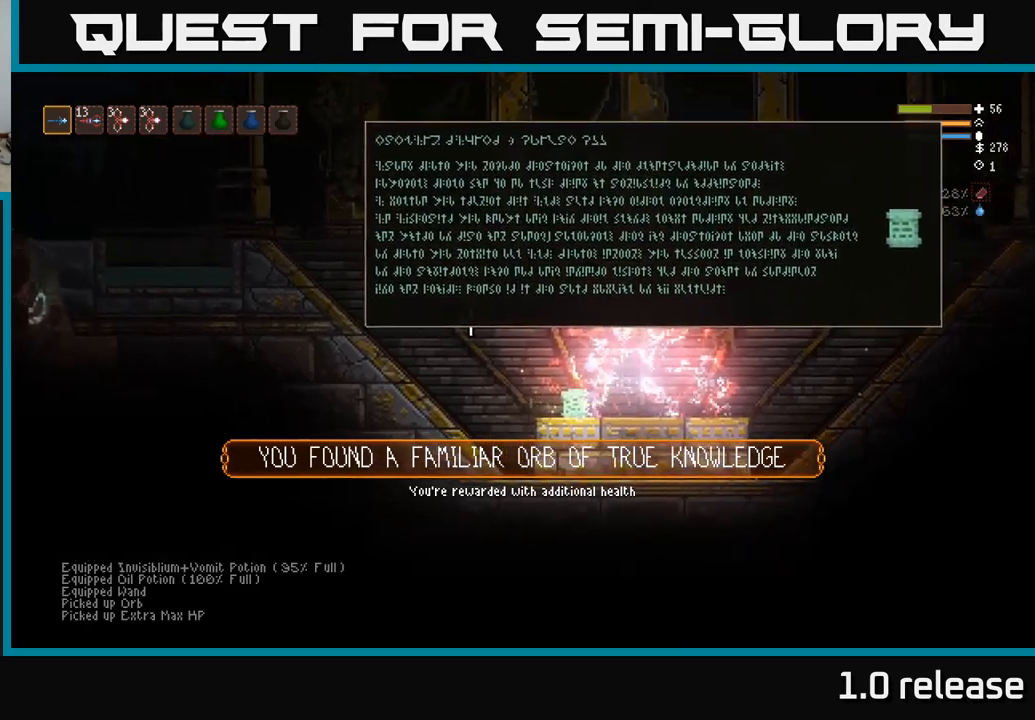
{"buttons": [], "left_stick": "center", "right_stick": "up-left", "events": []}
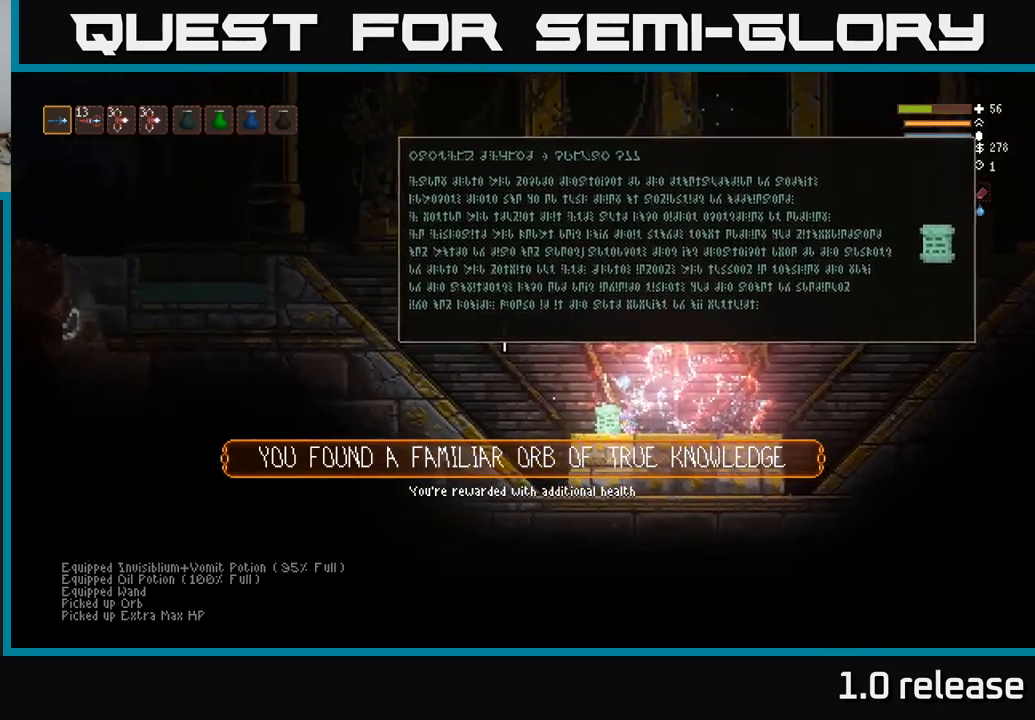
{"buttons": [], "left_stick": "center", "right_stick": "up-left", "events": []}
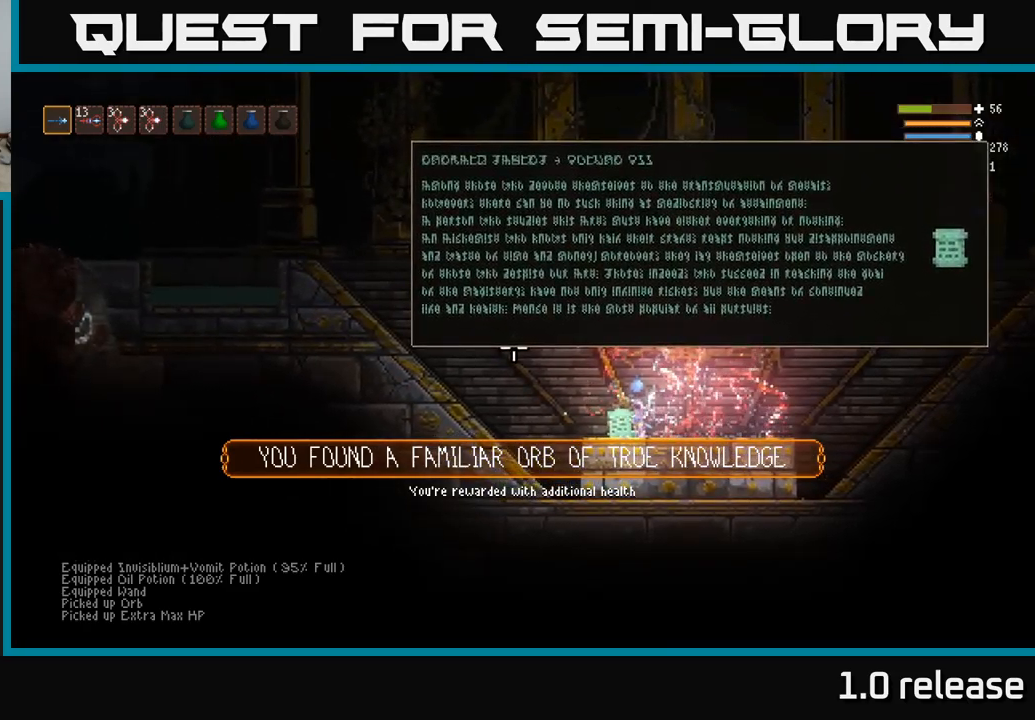
{"buttons": [], "left_stick": "center", "right_stick": "up-left", "events": []}
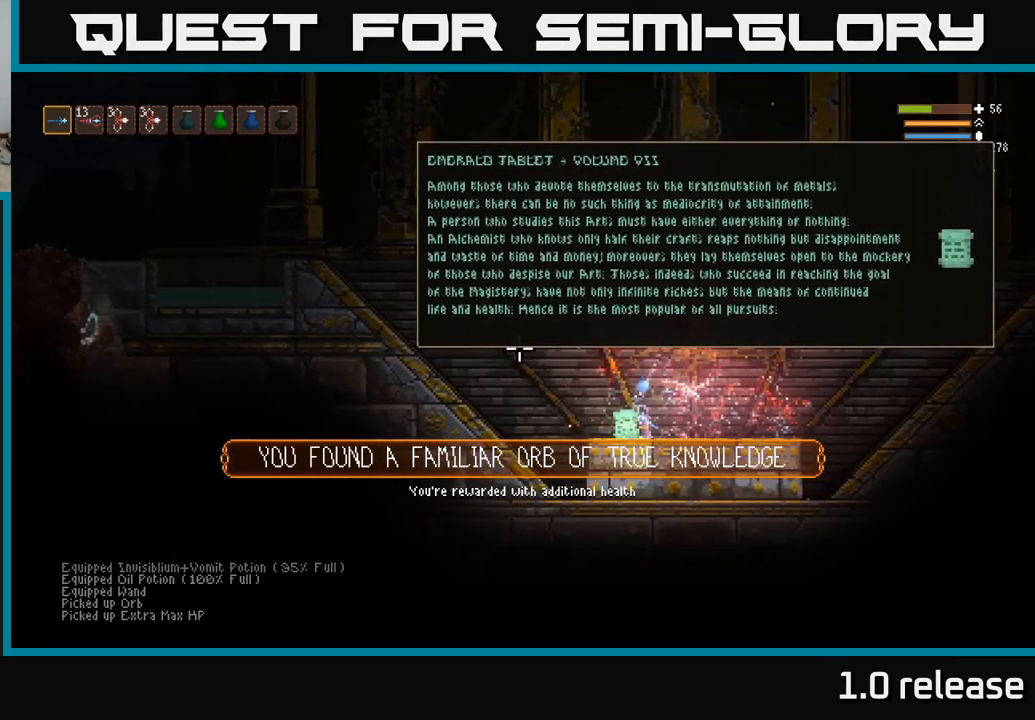
{"buttons": [], "left_stick": "center", "right_stick": "up-left", "events": []}
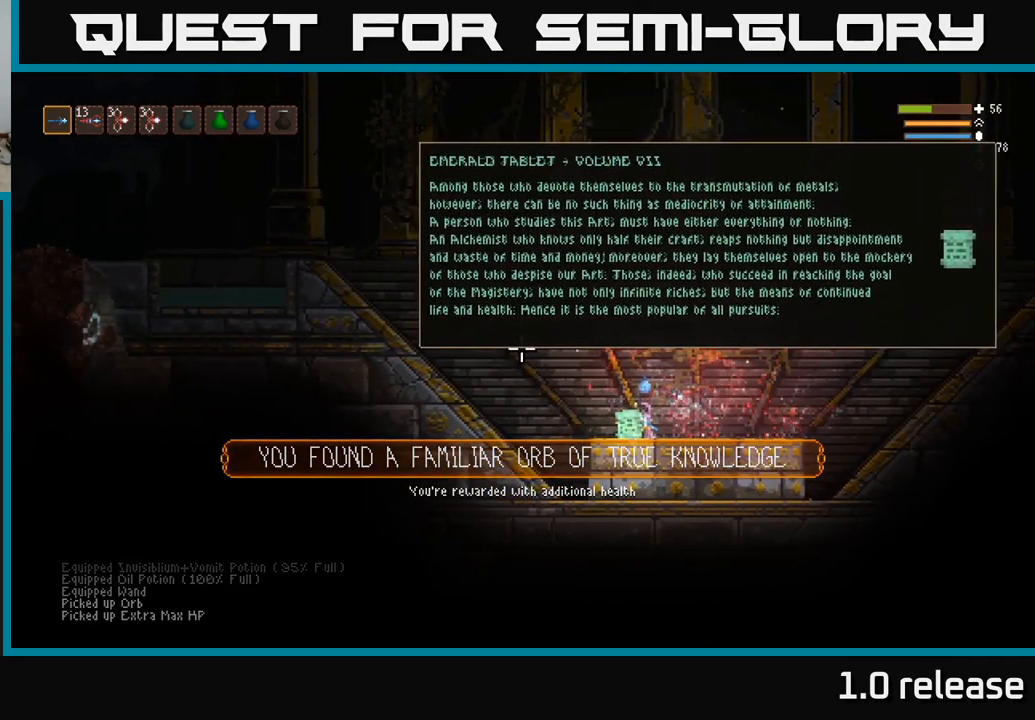
{"buttons": [], "left_stick": "center", "right_stick": "up-left", "events": []}
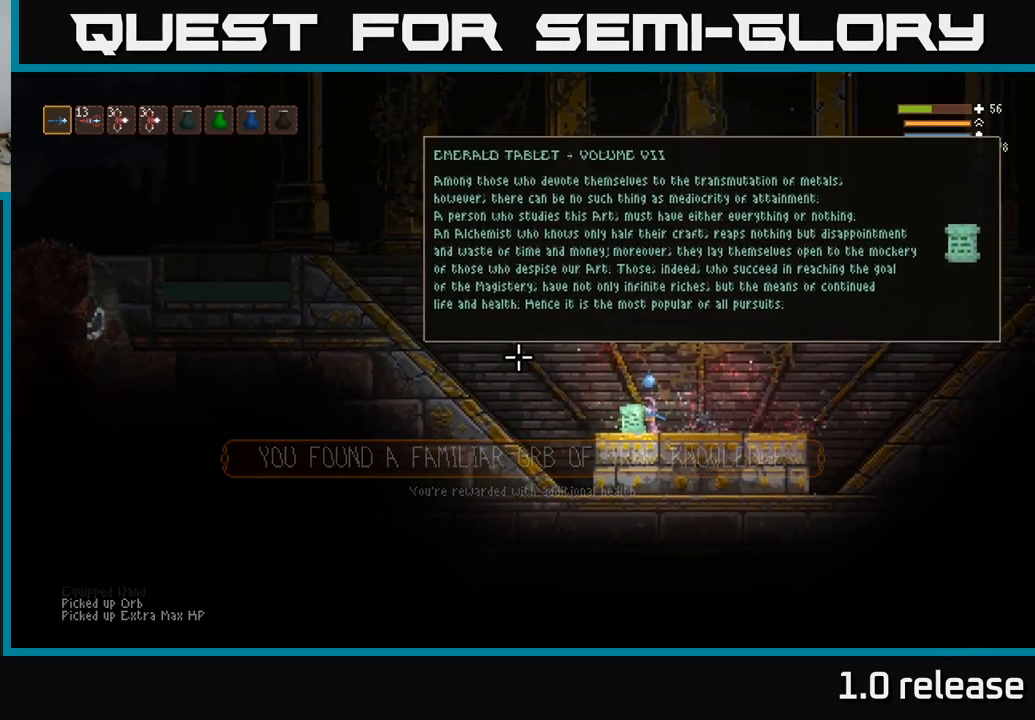
{"buttons": [], "left_stick": "center", "right_stick": "up-left", "events": []}
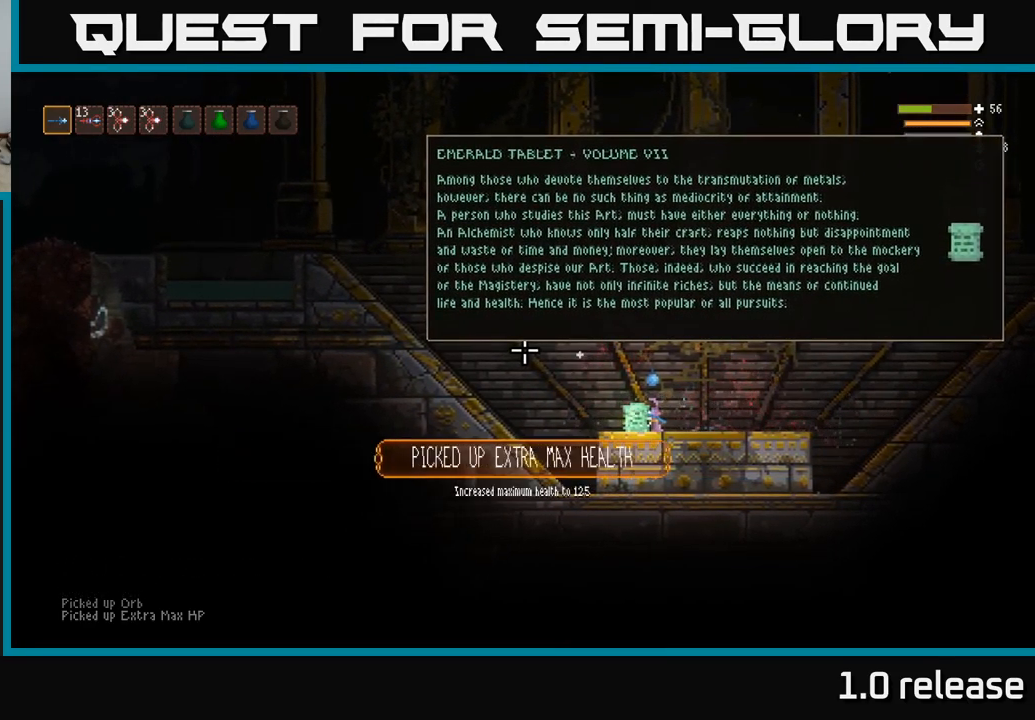
{"buttons": [], "left_stick": "center", "right_stick": "up-left", "events": []}
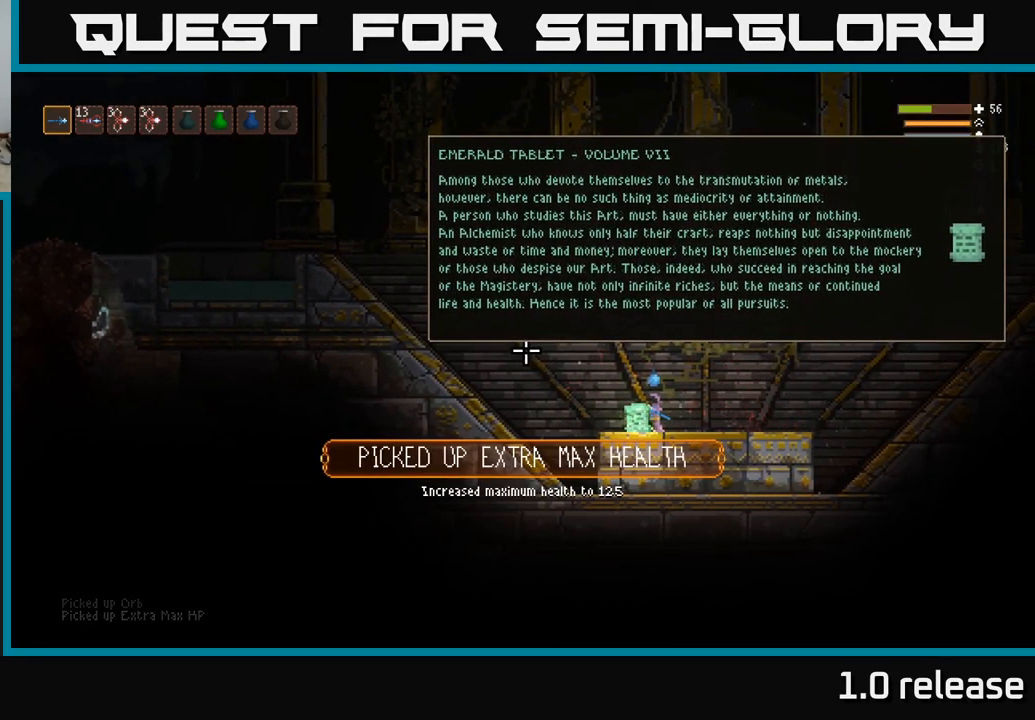
{"buttons": [], "left_stick": "center", "right_stick": "up-left", "events": []}
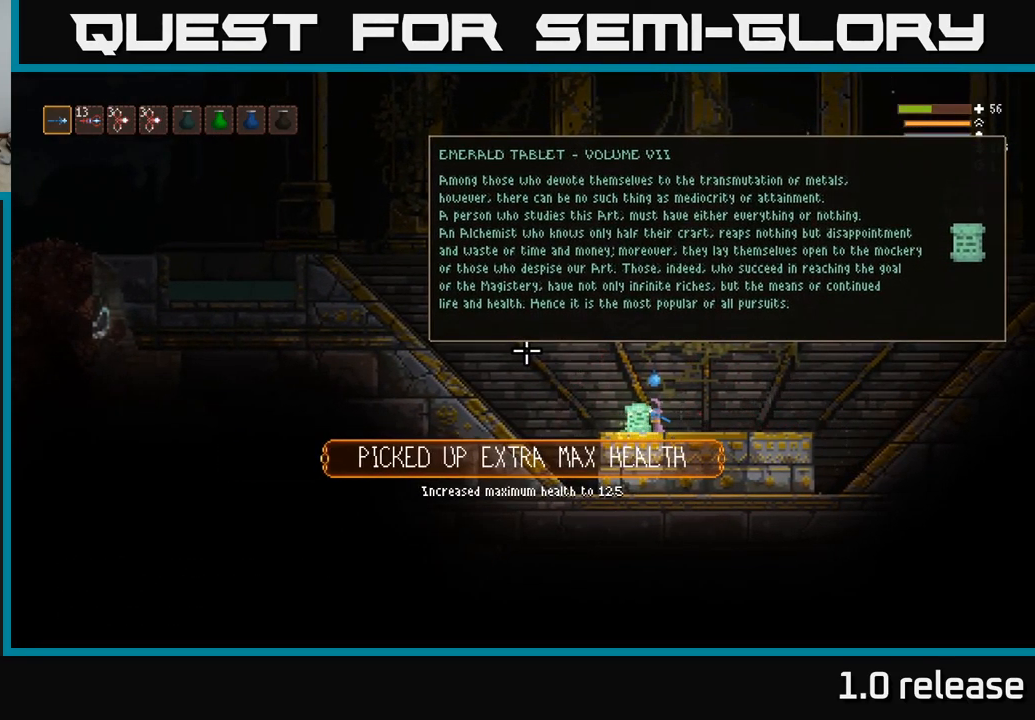
{"buttons": [], "left_stick": "center", "right_stick": "up-left", "events": []}
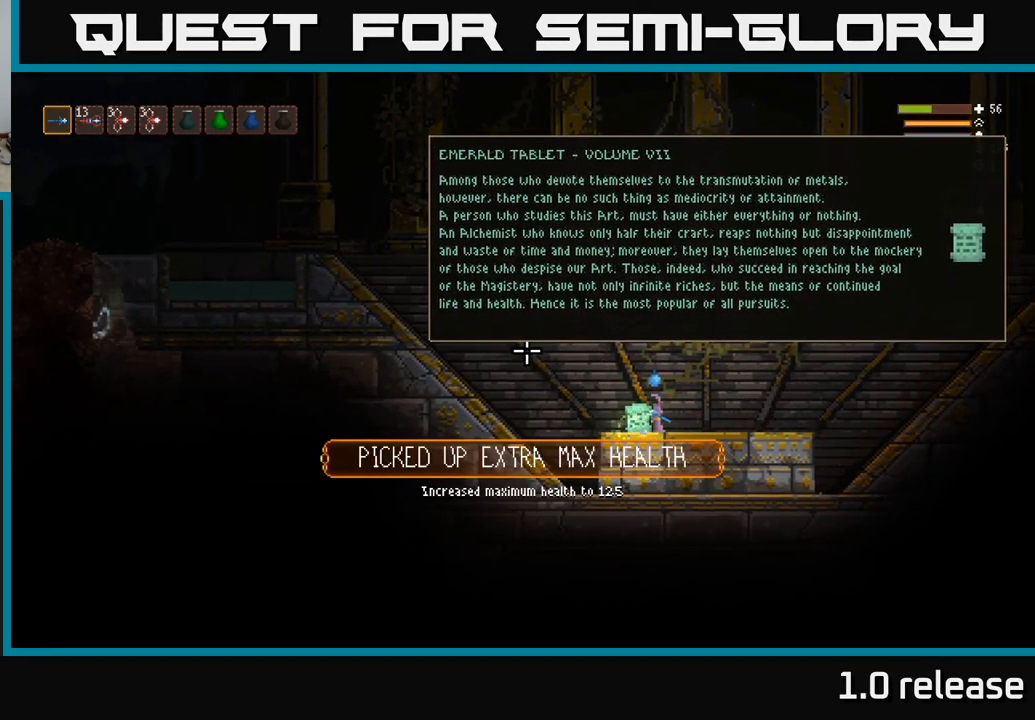
{"buttons": [], "left_stick": "center", "right_stick": "up-left", "events": [[100, "left_stick", "down"], [150, "left_stick", "down-left"], [283, "left_stick", "center"]]}
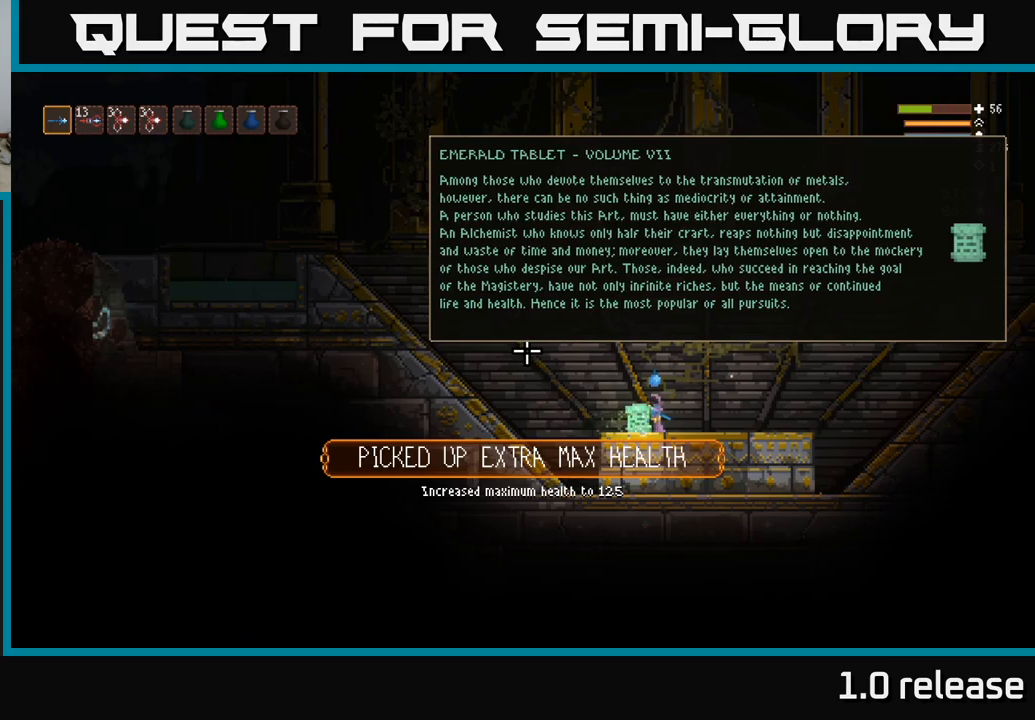
{"buttons": [], "left_stick": "center", "right_stick": "up-left", "events": [[200, "left_stick", "left"], [334, "L2", "down"], [484, "left_stick", "center"], [500, "L2", "up"]]}
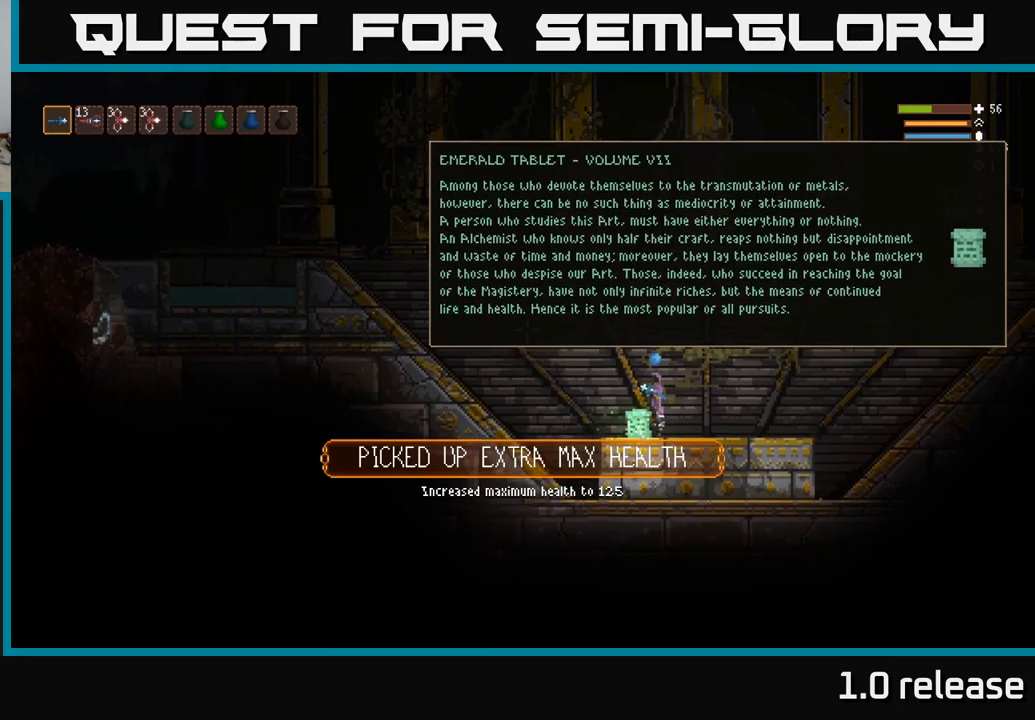
{"buttons": [], "left_stick": "center", "right_stick": "up-left", "events": [[284, "left_stick", "left"], [434, "left_stick", "center"]]}
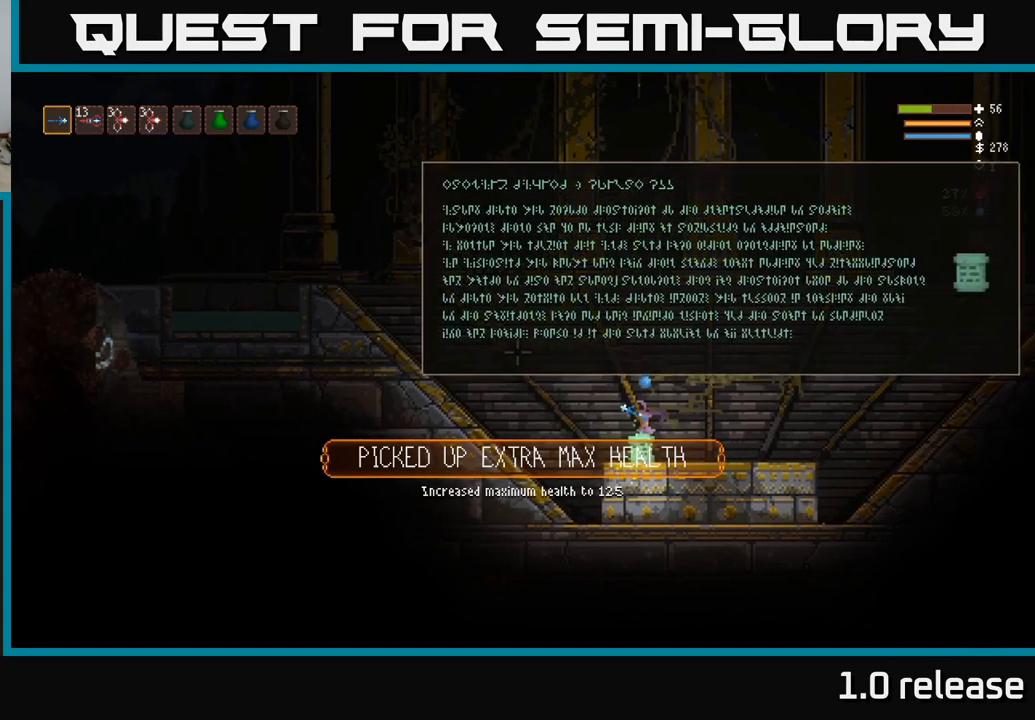
{"buttons": [], "left_stick": "left", "right_stick": "up-left", "events": [[300, "left_stick", "left"]]}
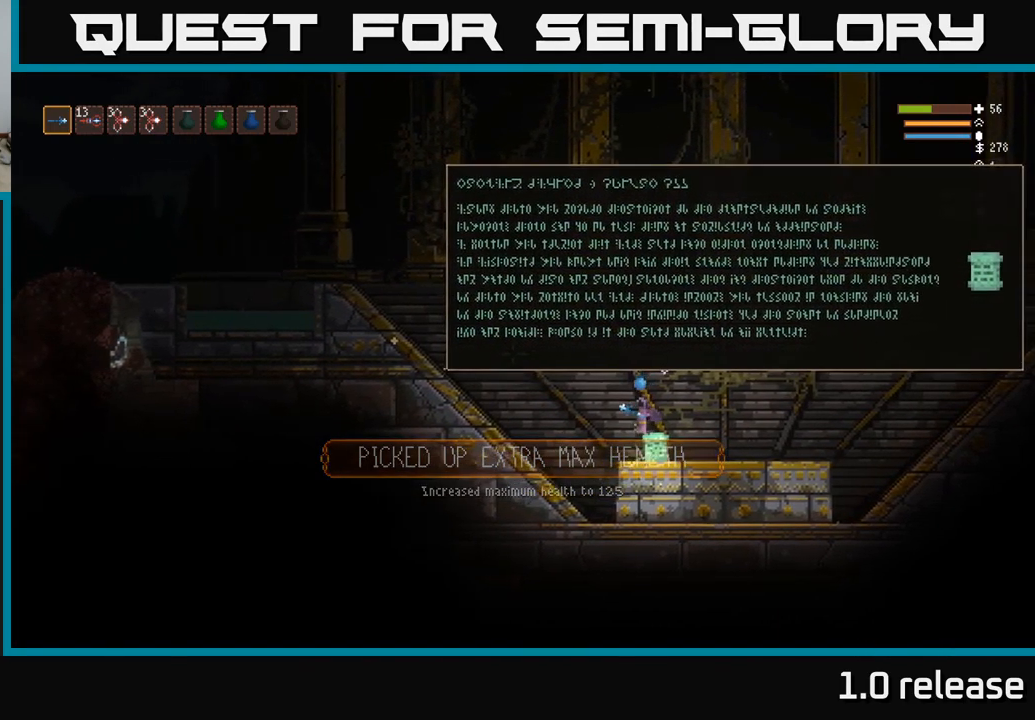
{"buttons": [], "left_stick": "center", "right_stick": "up-left", "events": [[50, "left_stick", "center"], [100, "left_stick", "right"], [450, "left_stick", "center"]]}
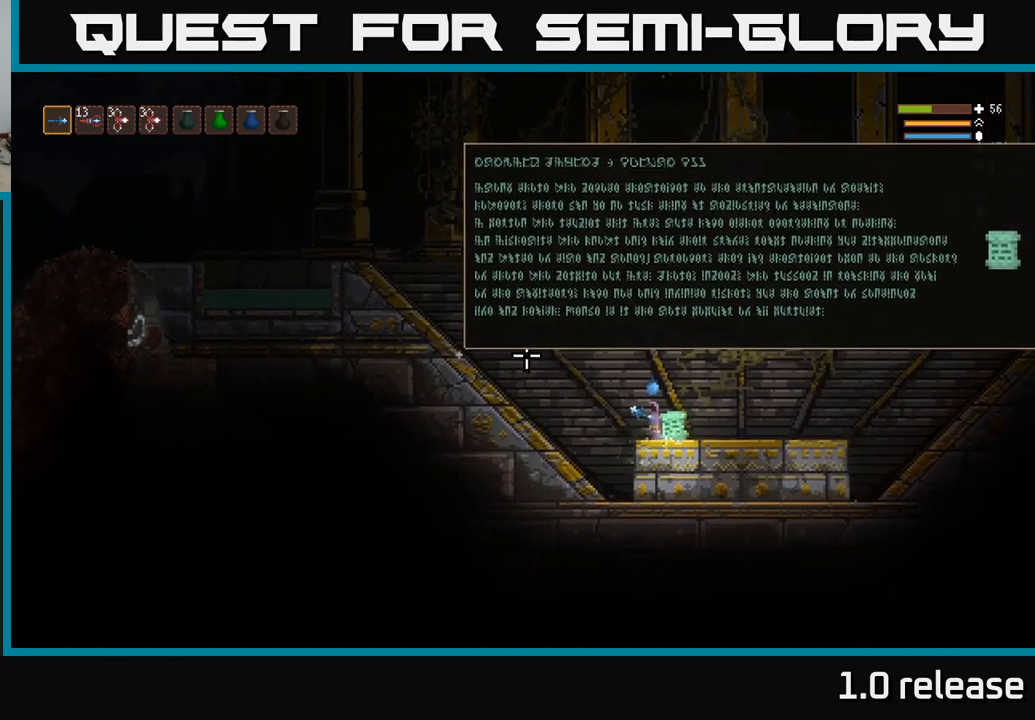
{"buttons": [], "left_stick": "center", "right_stick": "right", "events": [[167, "right_stick", "up-right"], [300, "right_stick", "right"]]}
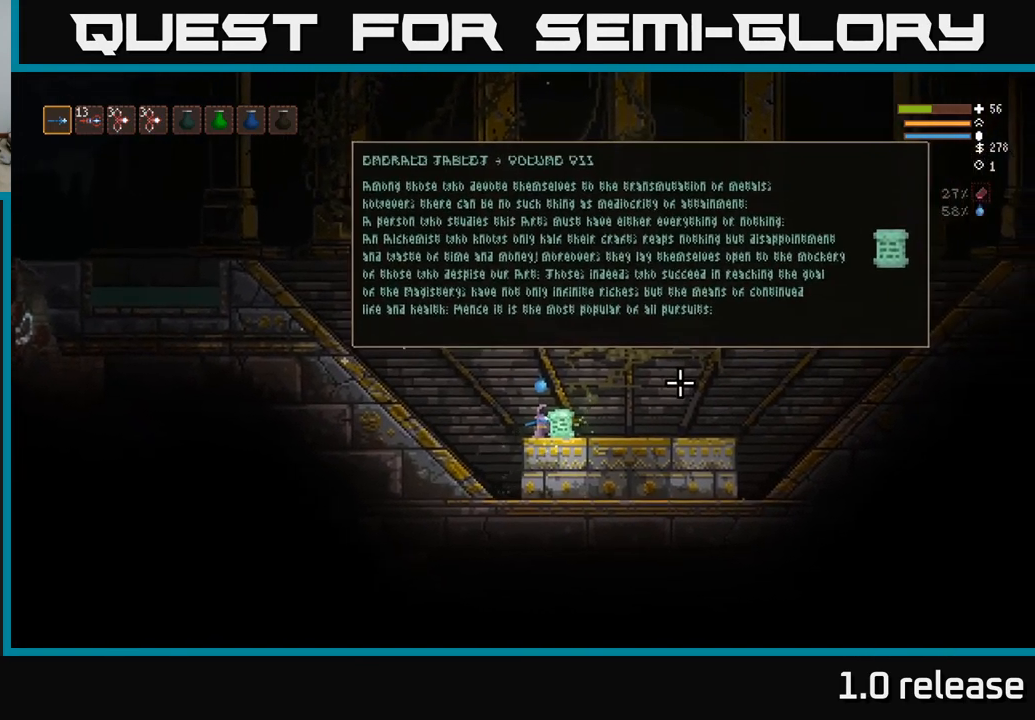
{"buttons": [], "left_stick": "center", "right_stick": "right", "events": []}
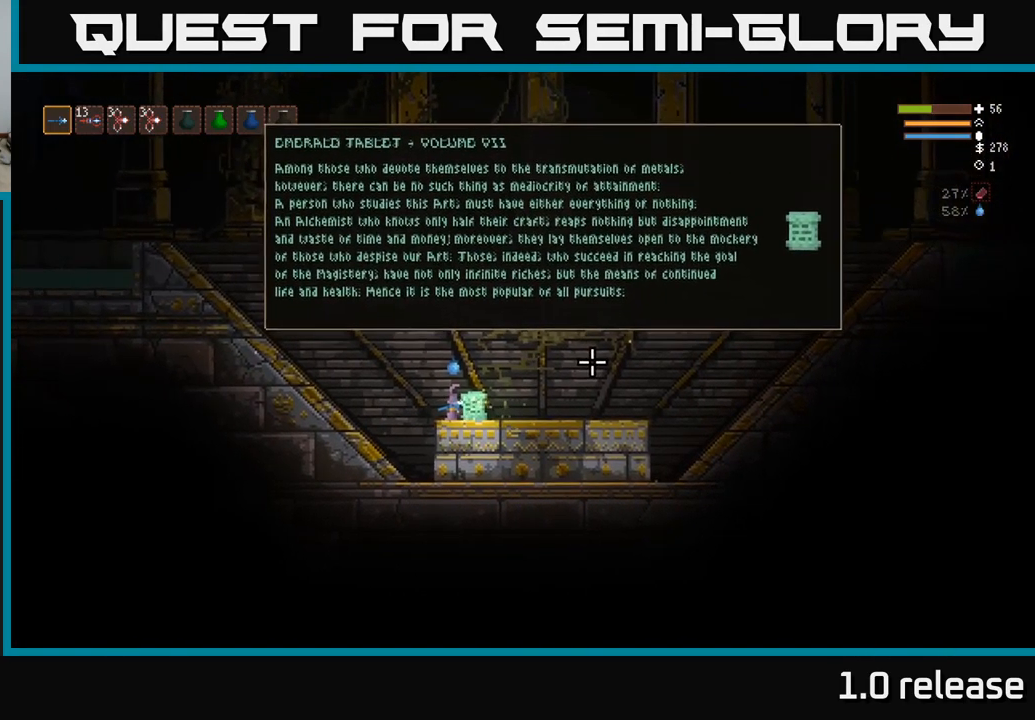
{"buttons": [], "left_stick": "center", "right_stick": "right", "events": []}
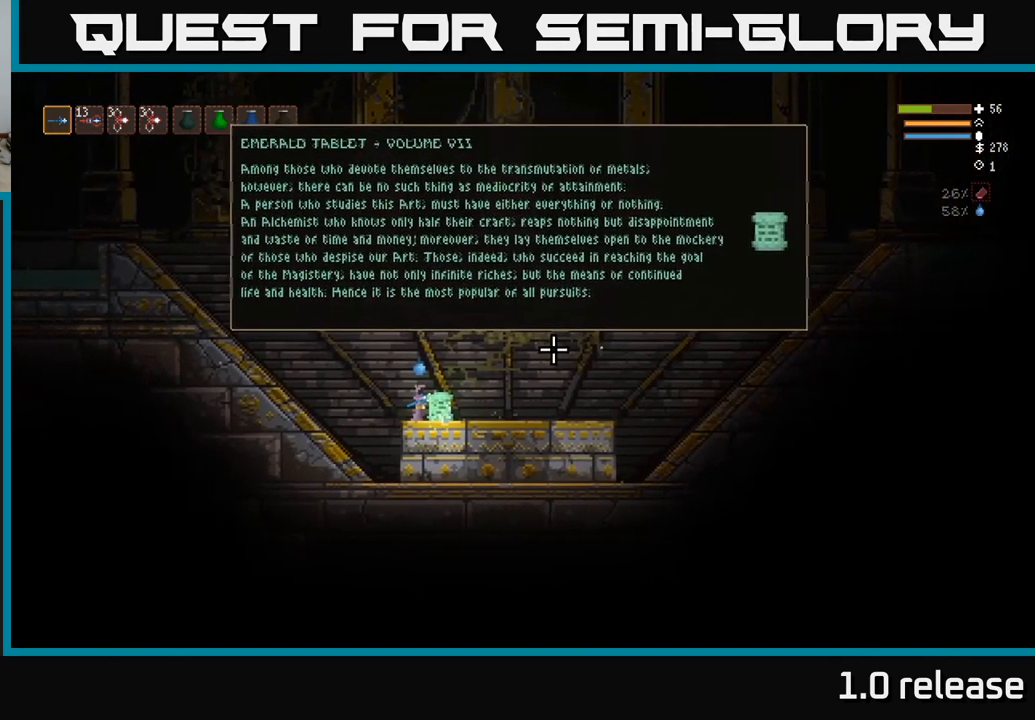
{"buttons": [], "left_stick": "center", "right_stick": "right", "events": []}
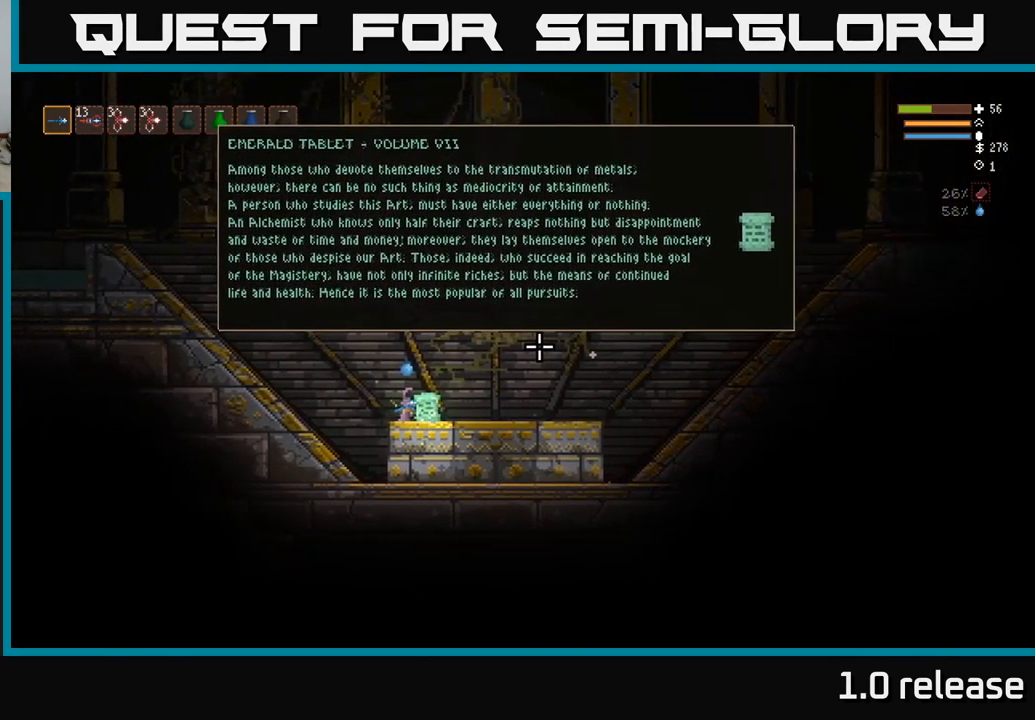
{"buttons": [], "left_stick": "left", "right_stick": "right", "events": [[500, "left_stick", "left"]]}
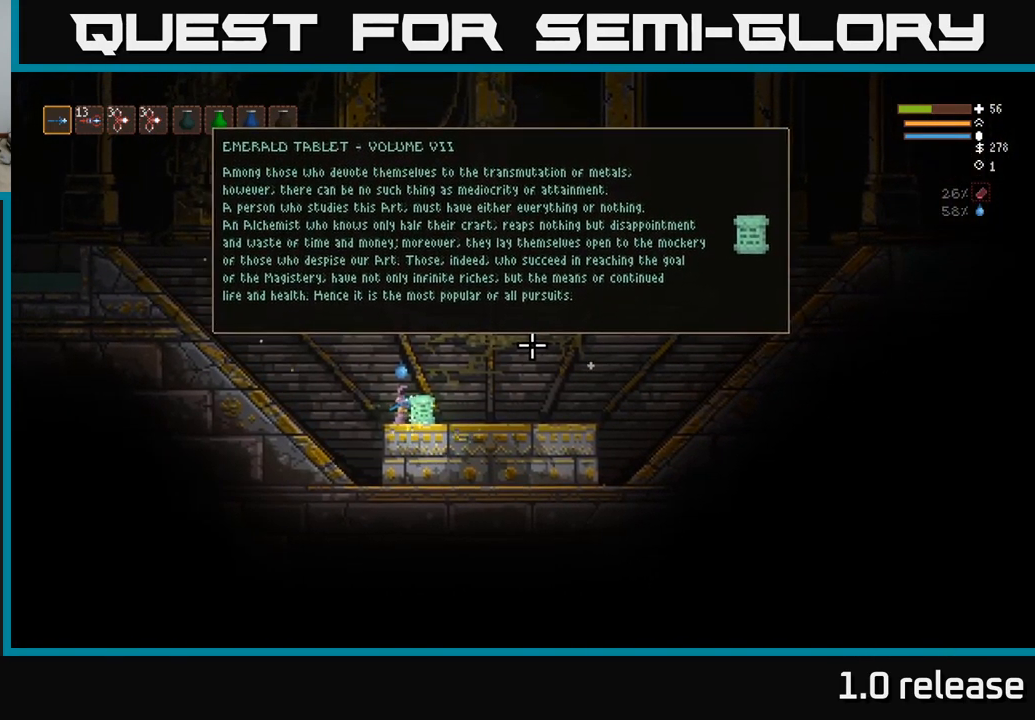
{"buttons": ["L2"], "left_stick": "left", "right_stick": "up-left", "events": [[334, "L2", "down"], [334, "right_stick", "up-left"]]}
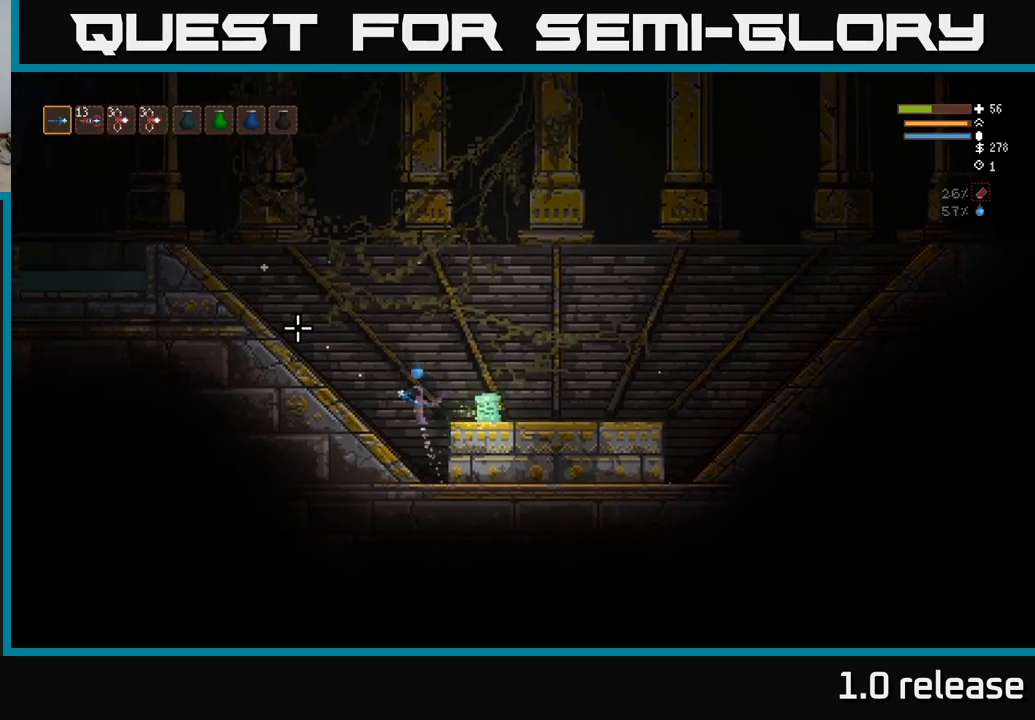
{"buttons": [], "left_stick": "left", "right_stick": "up-left", "events": [[433, "L2", "up"]]}
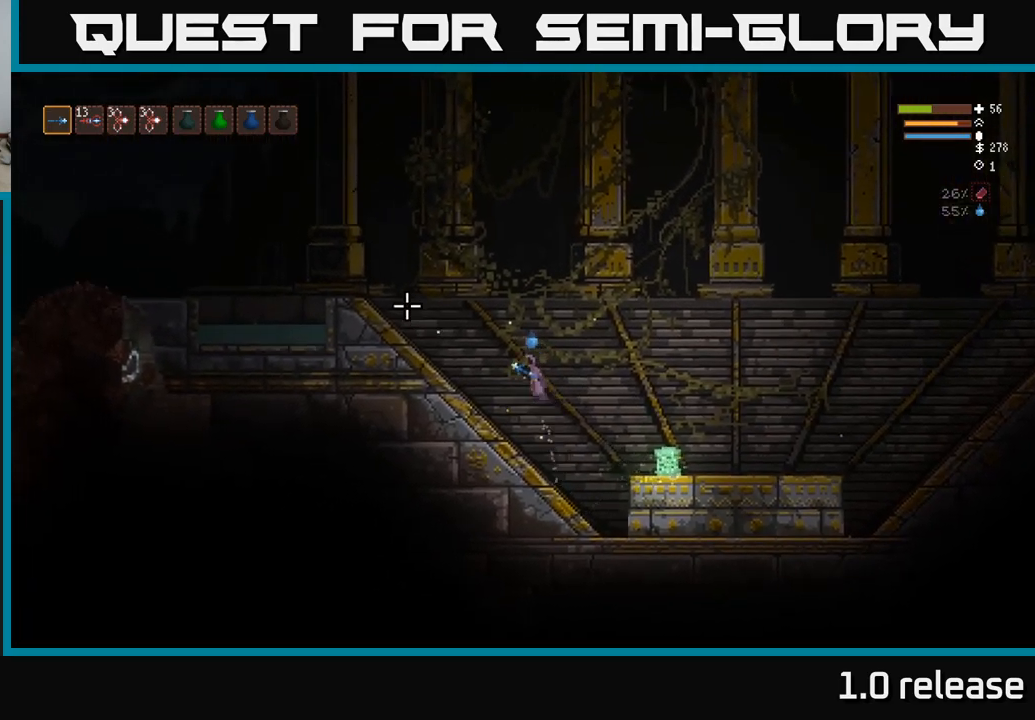
{"buttons": [], "left_stick": "left", "right_stick": "up-left", "events": []}
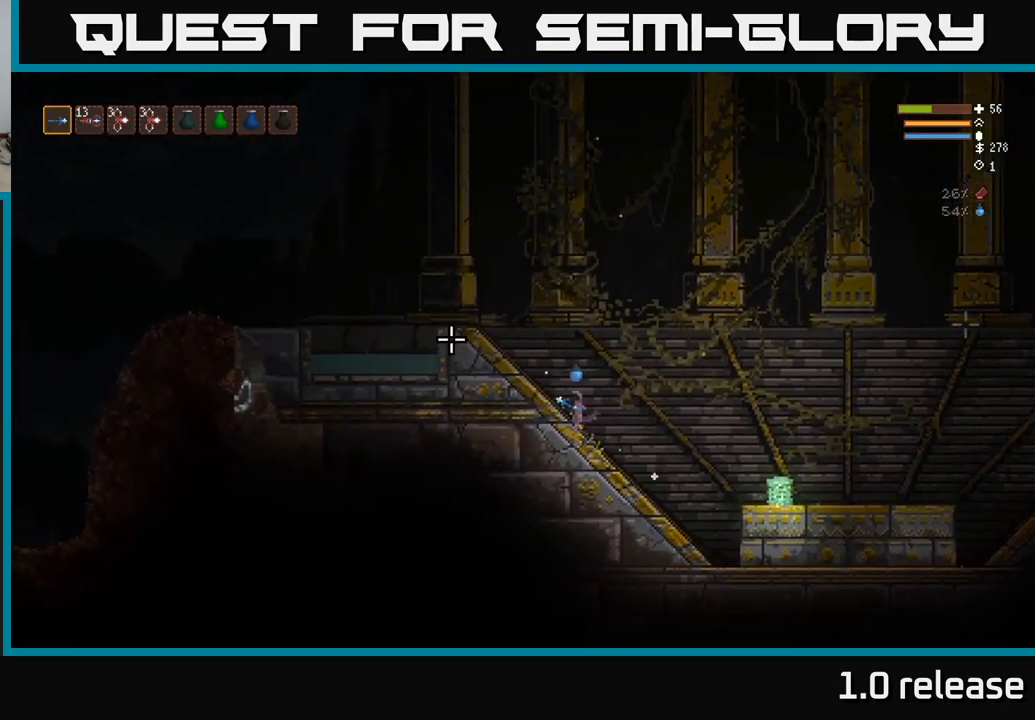
{"buttons": [], "left_stick": "left", "right_stick": "up-left", "events": [[17, "L2", "down"], [200, "L2", "up"]]}
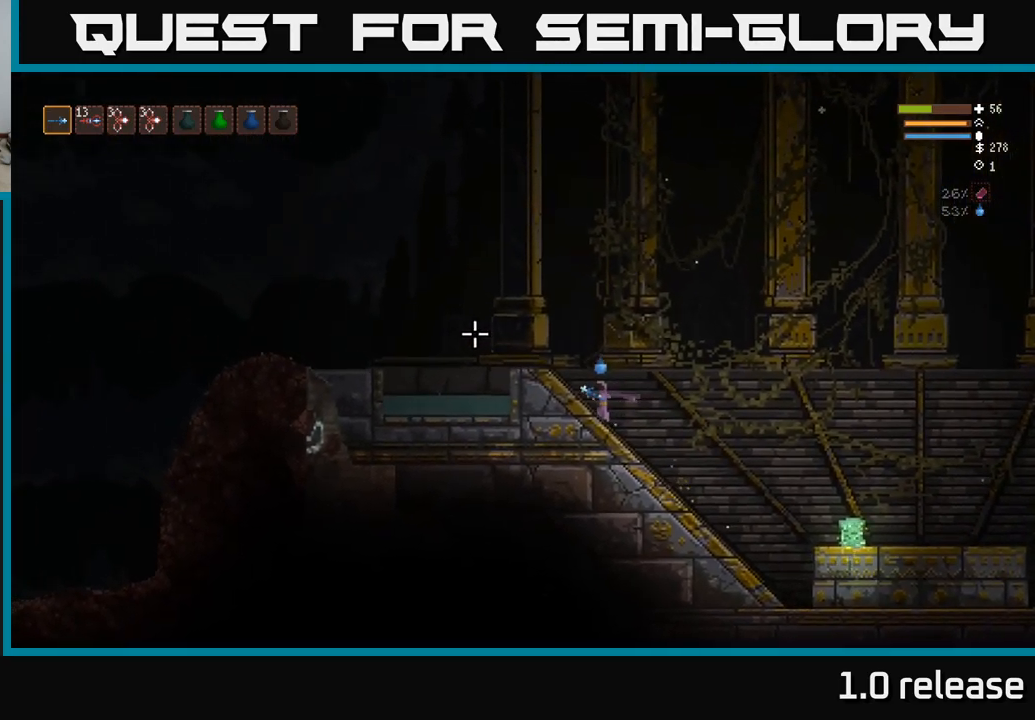
{"buttons": [], "left_stick": "left", "right_stick": "left", "events": [[33, "right_stick", "left"], [300, "L2", "down"], [467, "L2", "up"]]}
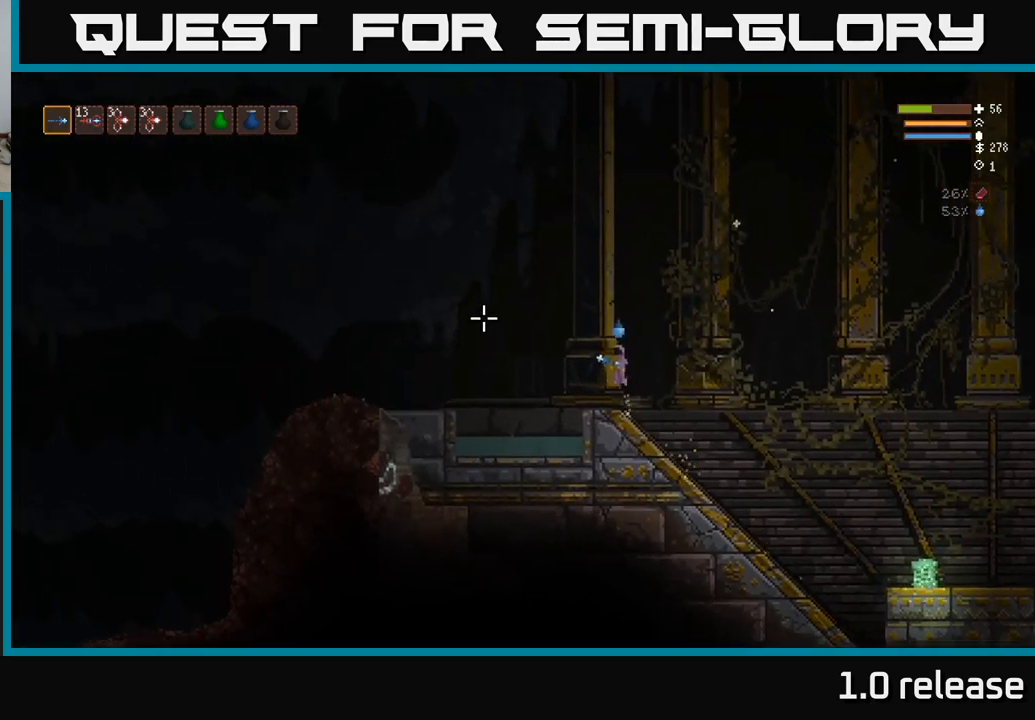
{"buttons": [], "left_stick": "left", "right_stick": "left", "events": []}
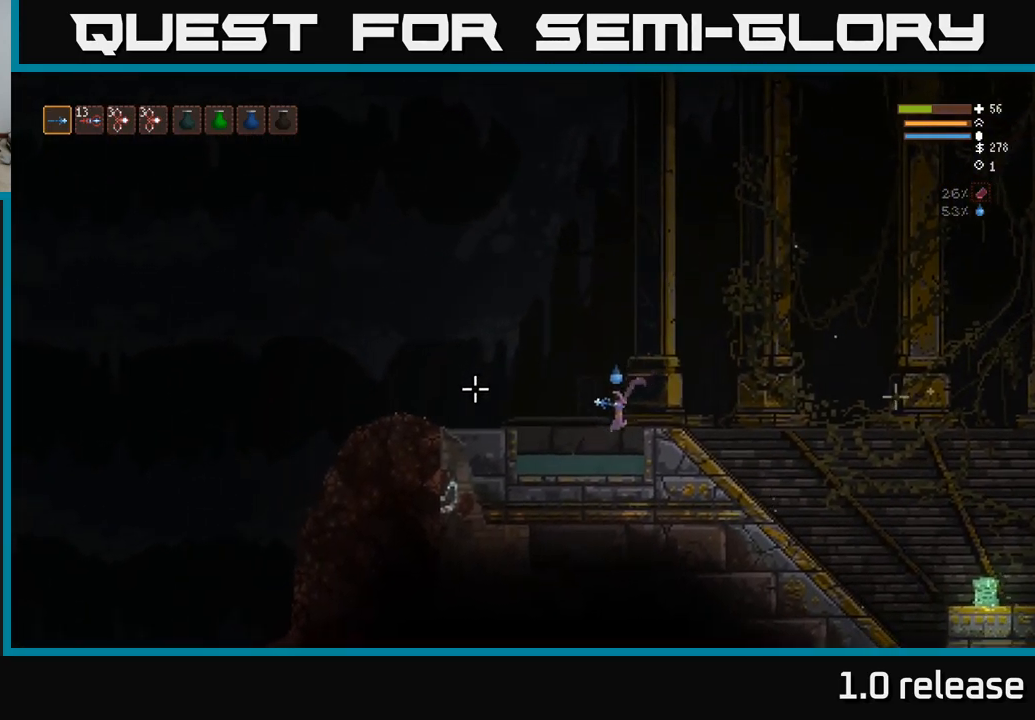
{"buttons": ["L2"], "left_stick": "left", "right_stick": "left", "events": [[283, "L2", "down"]]}
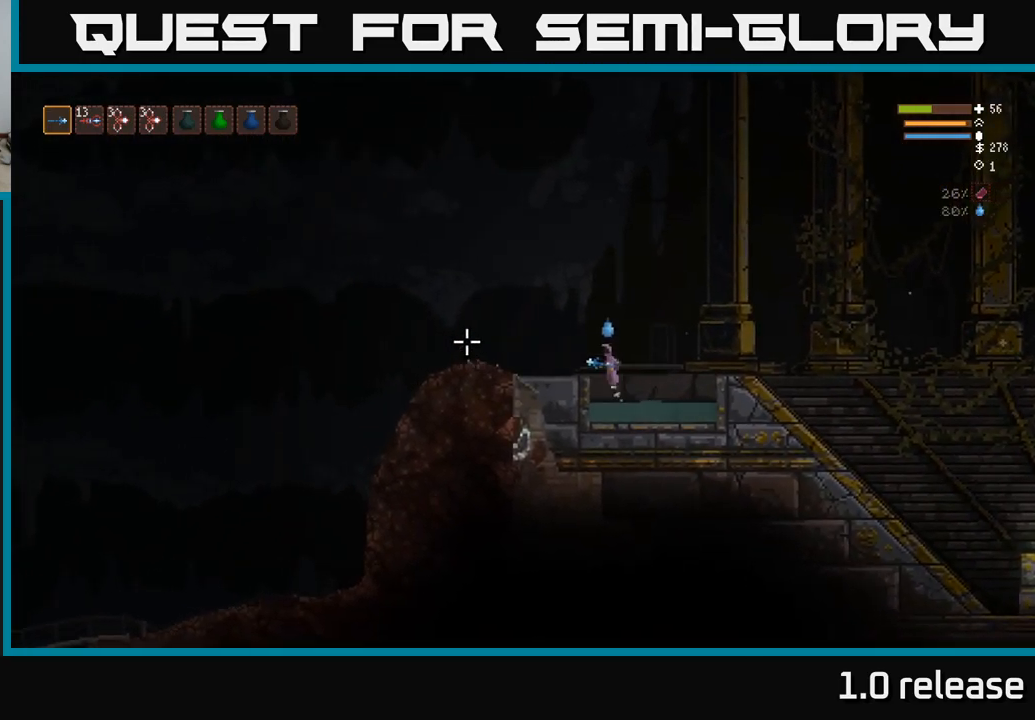
{"buttons": [], "left_stick": "left", "right_stick": "left", "events": [[83, "L2", "up"]]}
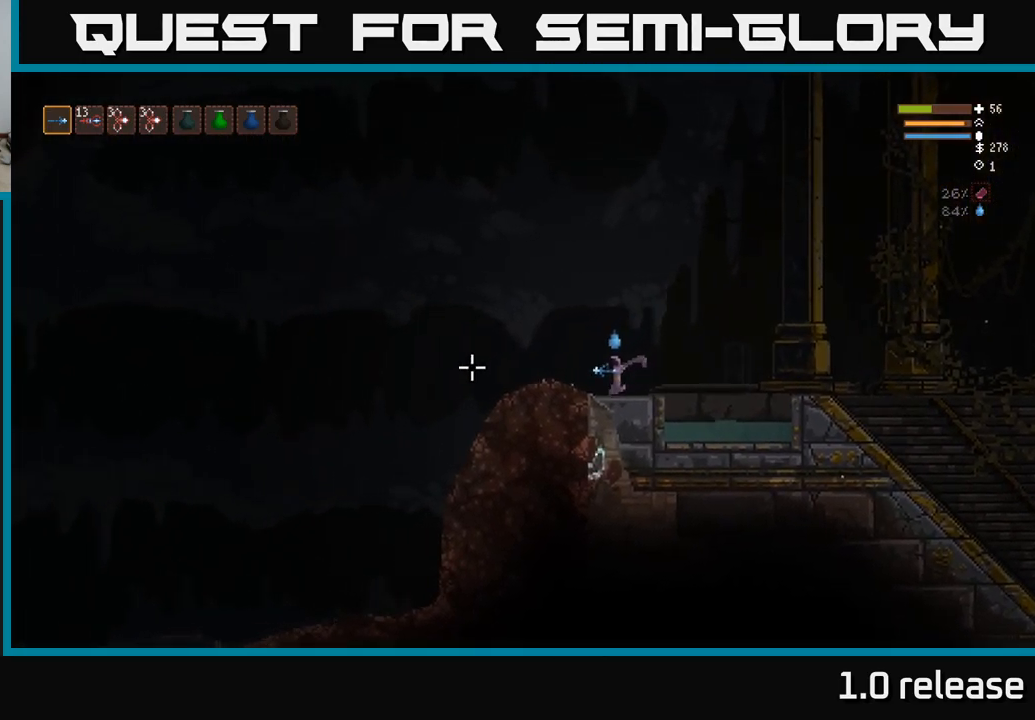
{"buttons": [], "left_stick": "left", "right_stick": "left", "events": [[50, "L2", "down"], [183, "L2", "up"]]}